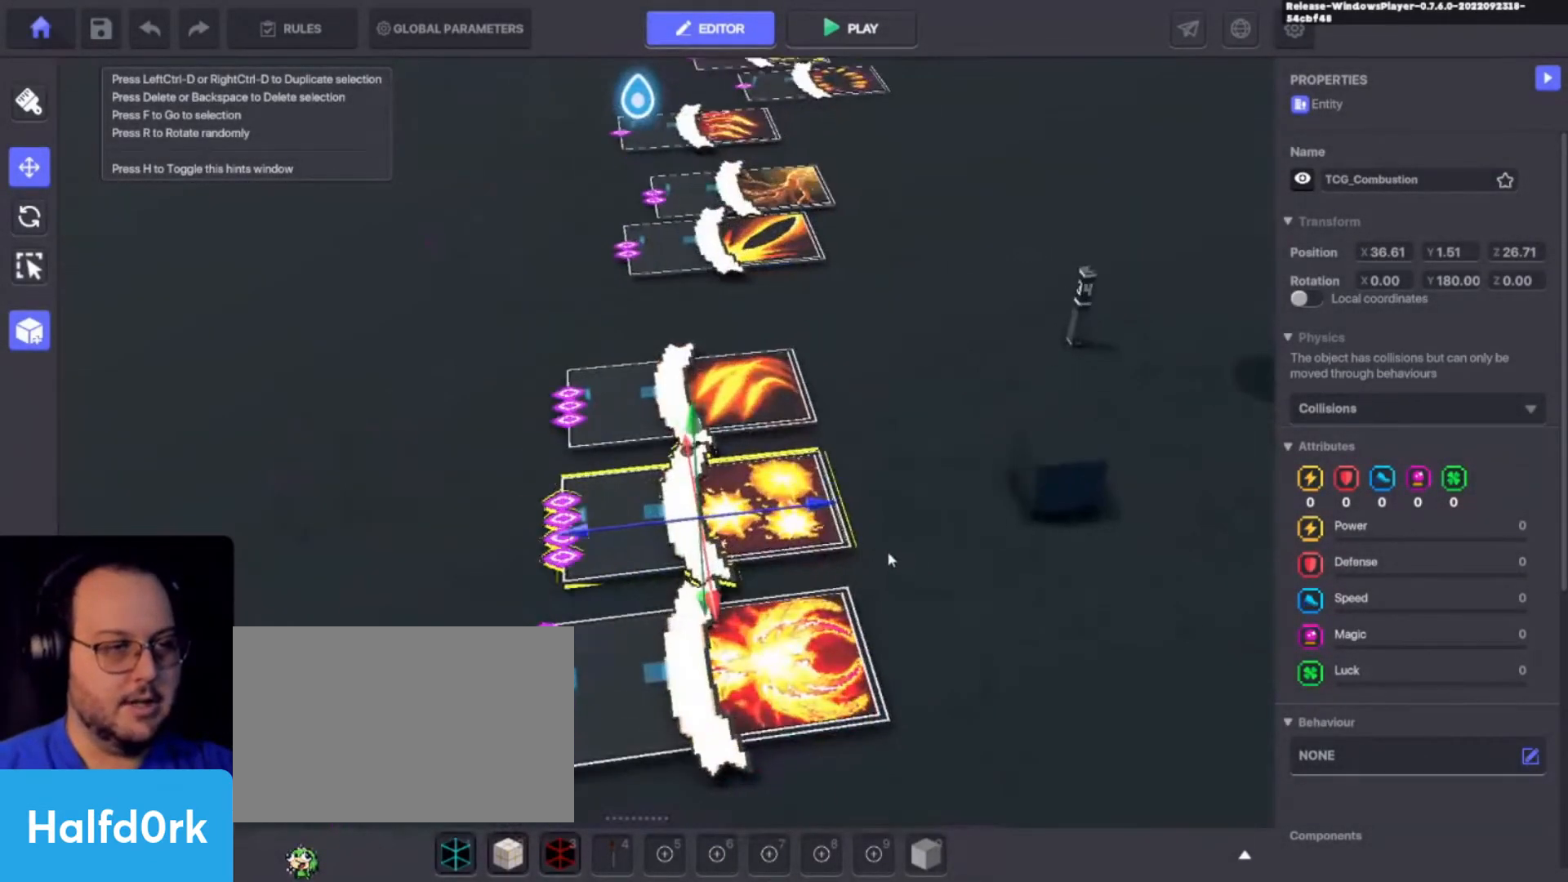
Gameplay with keyboard and mouse; each line is a JSON object with the keys held at the frame after it. "events" lists presses ("down") and releases ("up") of "1", "2", "3", "4", "a", "alt", "c", "caps_lock", "ctrl", "d", "e", "f", "i", "o", "p", "q", "r", "s", "shift", "tab", "u", "v", "w", "x" and "z" between this image and that frame as [ms after this image, input, new state], when the widget could be followed in between. No other keys are recorded. Mouse buttons are not recorded. Not read: mouse_move.
{"keys": []}
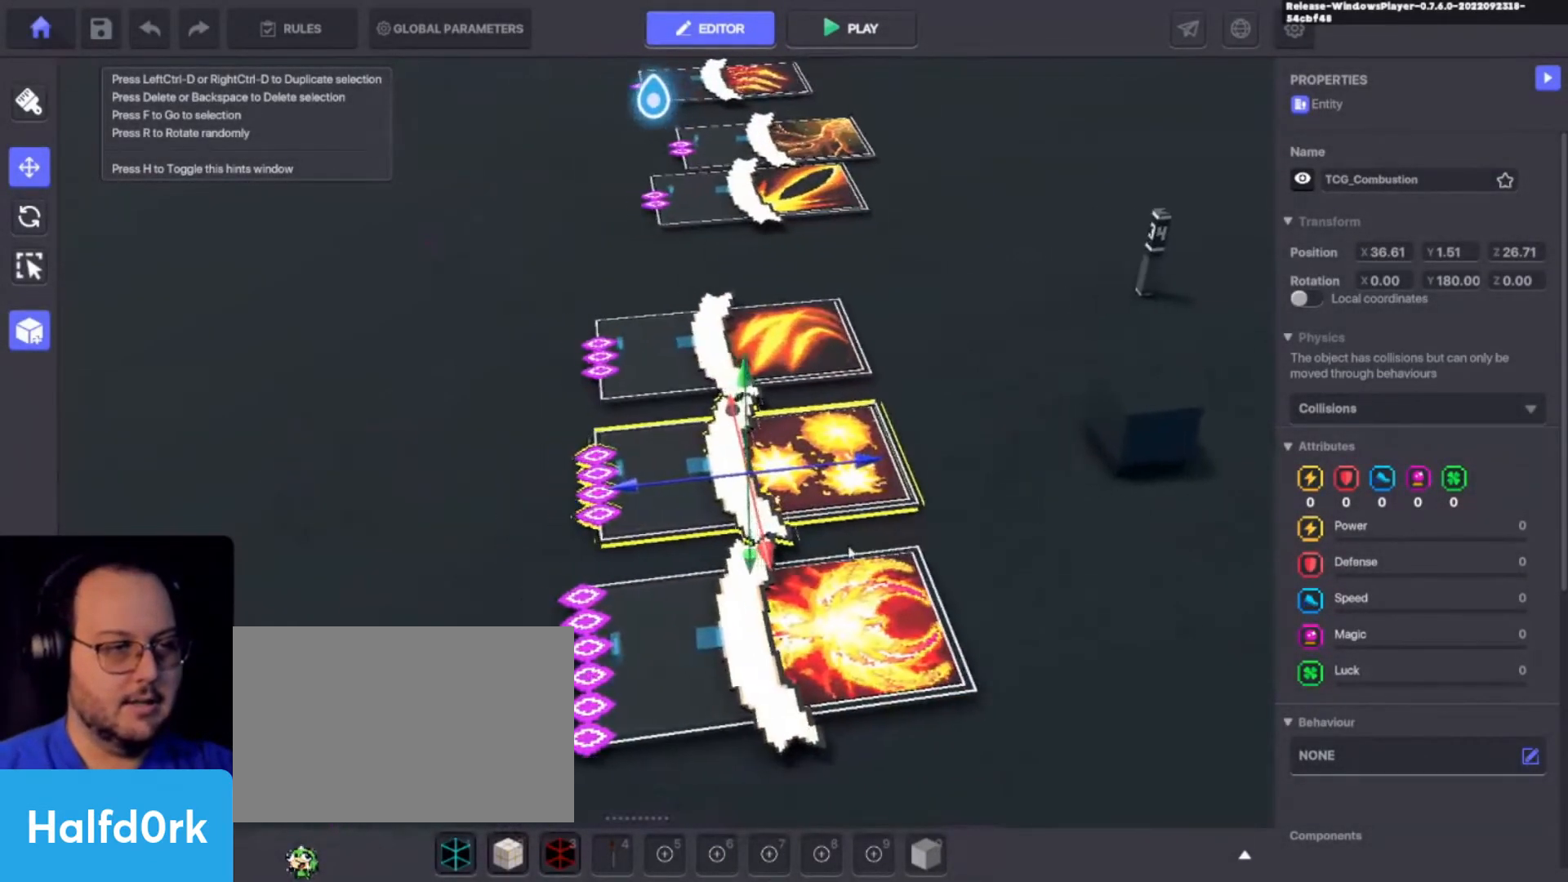
{"keys": [], "events": [[200, "w", "down"], [333, "w", "up"]]}
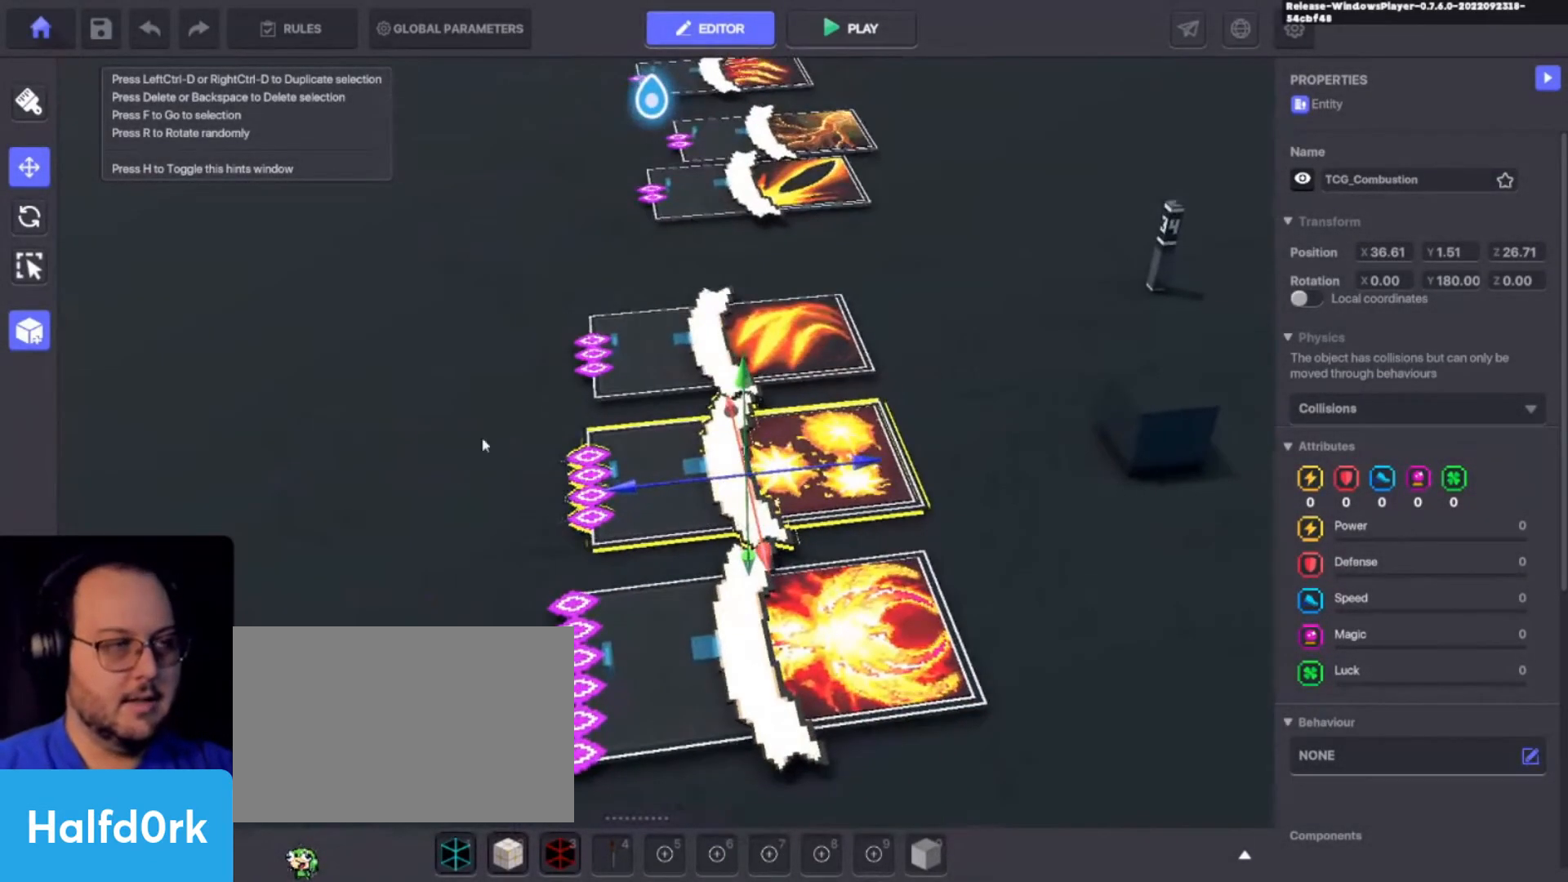
{"keys": [], "events": []}
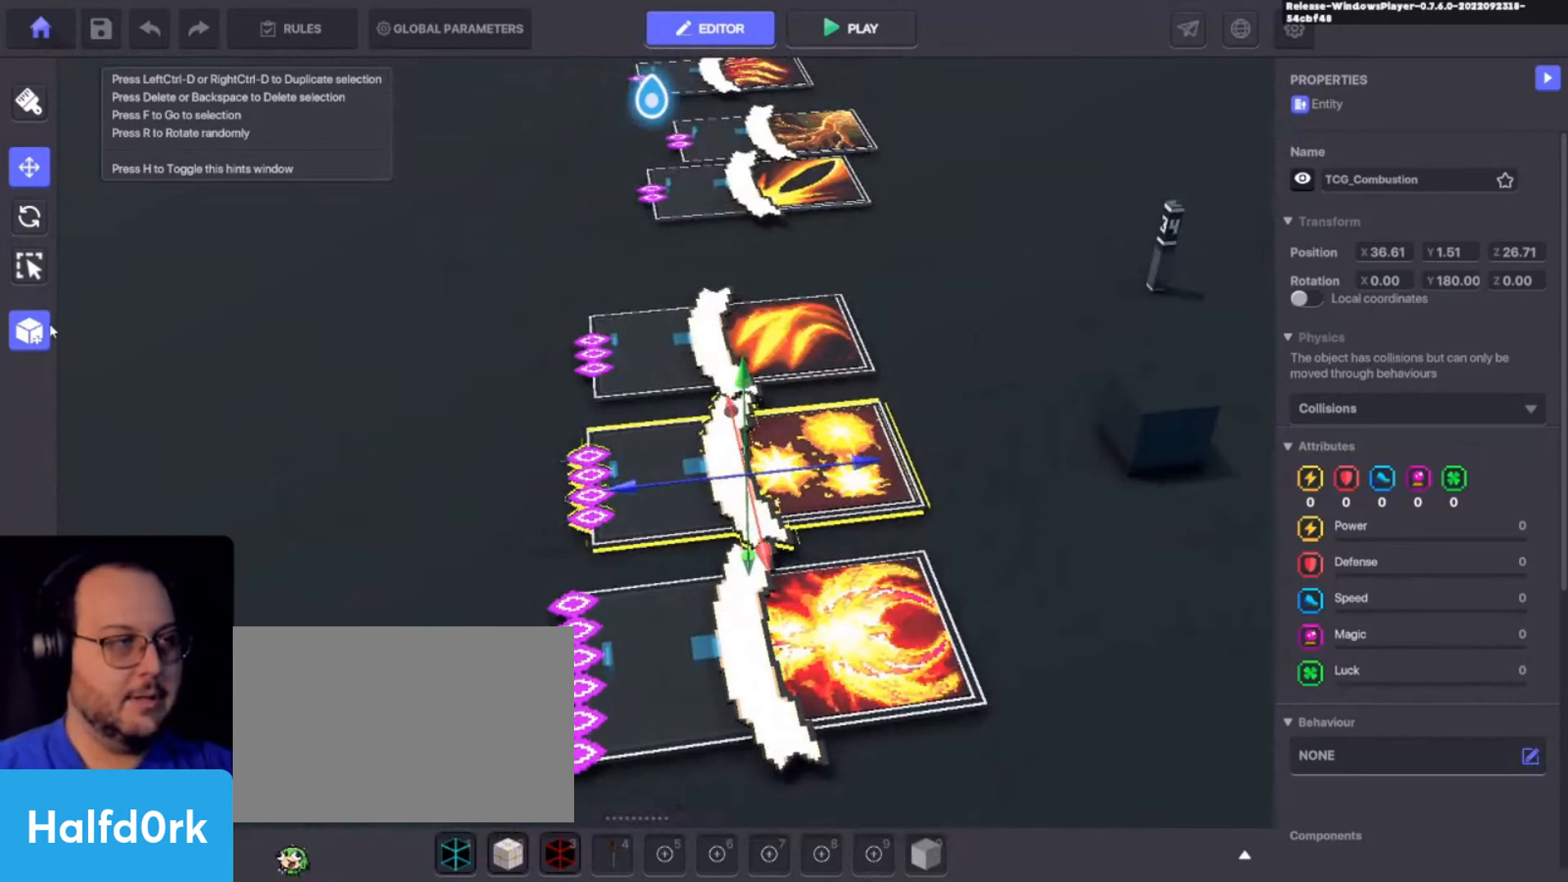
{"keys": [], "events": []}
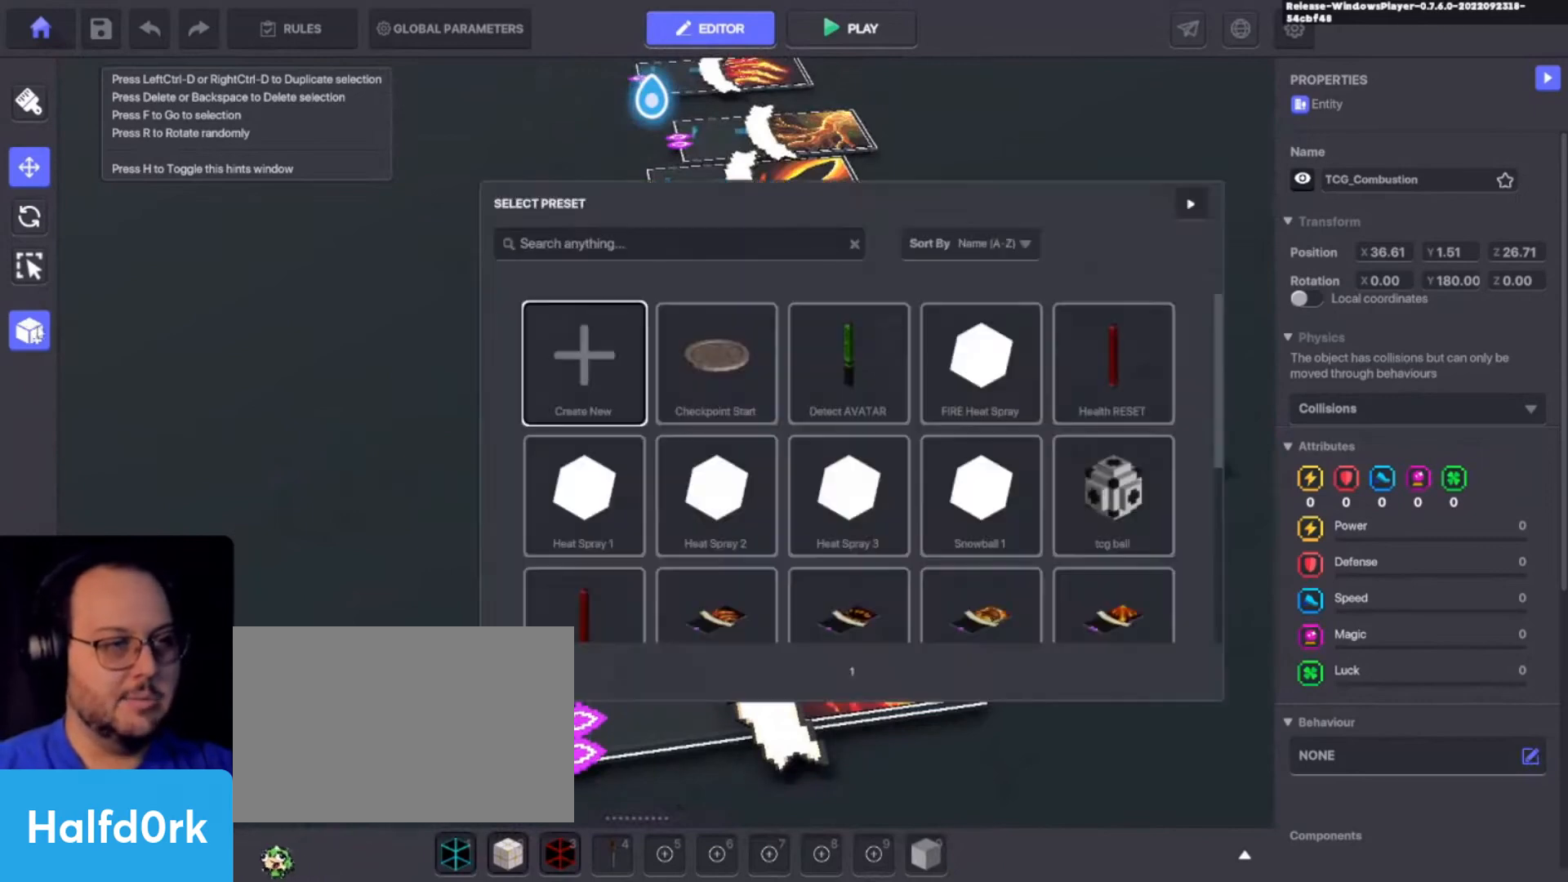
{"keys": [], "events": []}
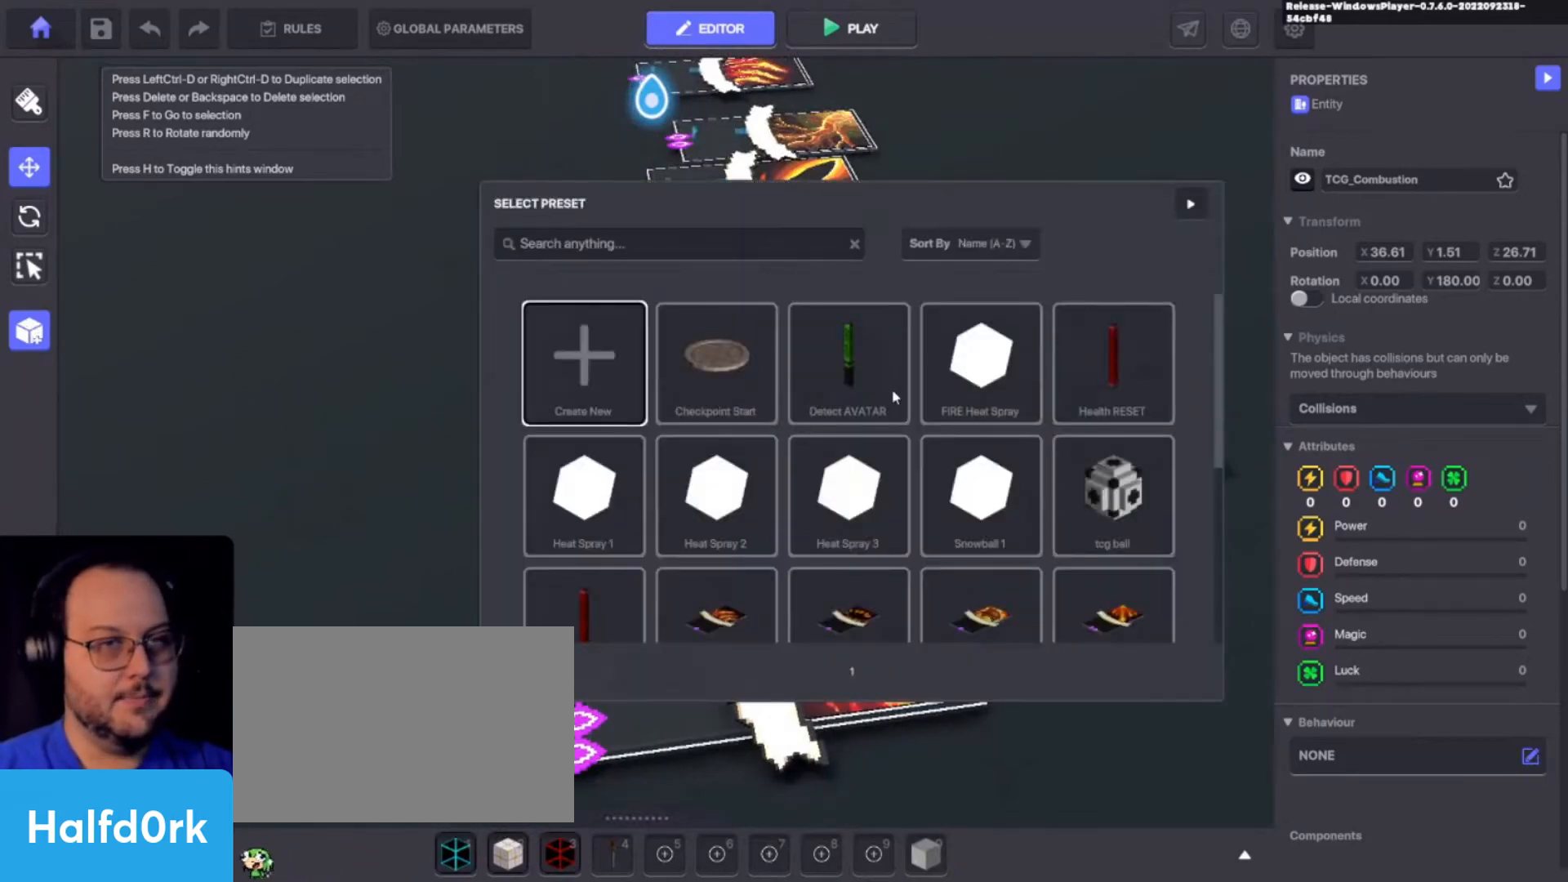
{"keys": [], "events": []}